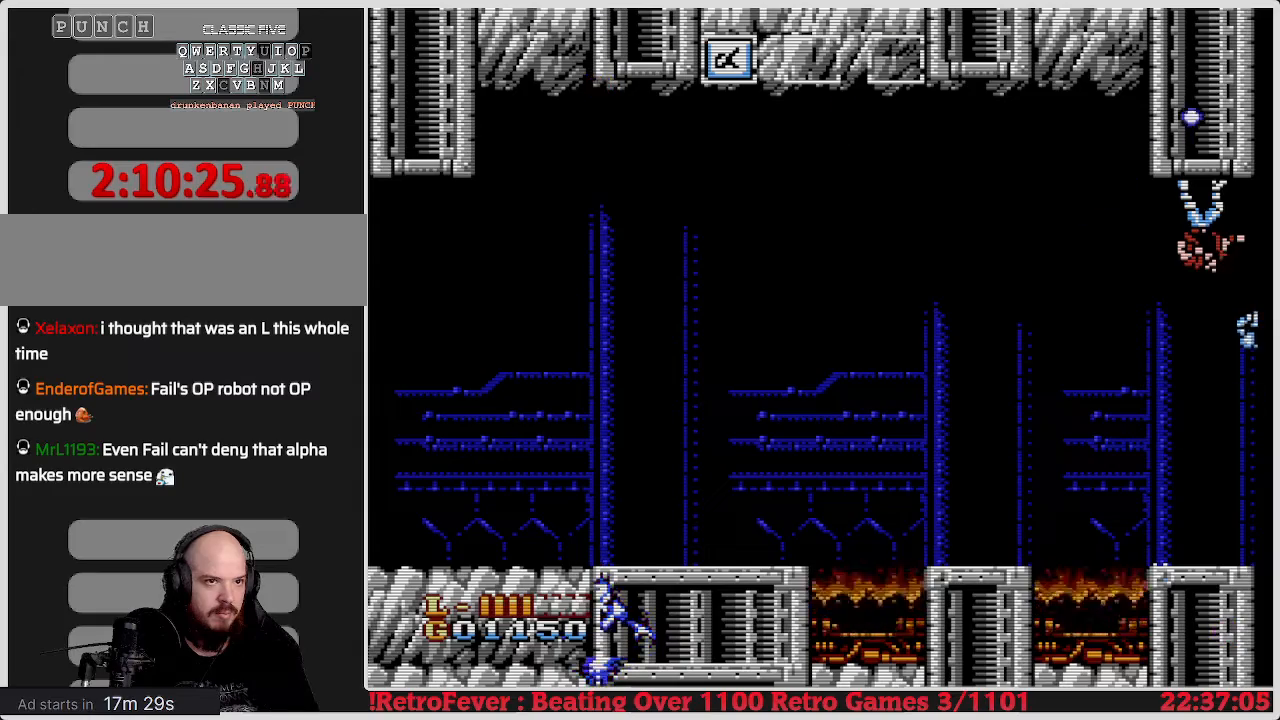
Gameplay with a controller (Nintendo layout); each line is a JSON object with the inputs held at the frame after it. "events" lists button and stick changes between this image and that frame as [ms after this image, input, new state], when the widget could be followed in between. Not read: L3 R3.
{"buttons": [], "events": [[17, "DPAD_DOWN", "down"], [233, "DPAD_DOWN", "up"]]}
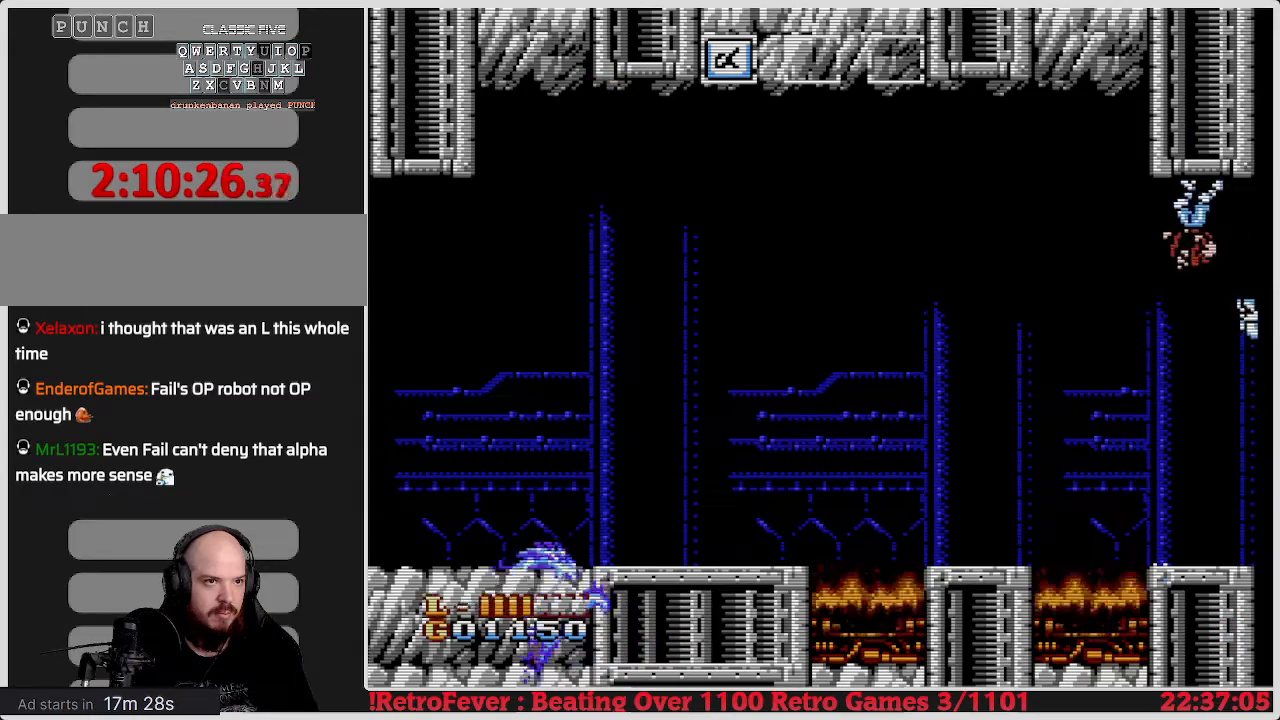
{"buttons": ["B"], "events": [[17, "DPAD_LEFT", "down"], [400, "B", "down"], [483, "DPAD_LEFT", "up"]]}
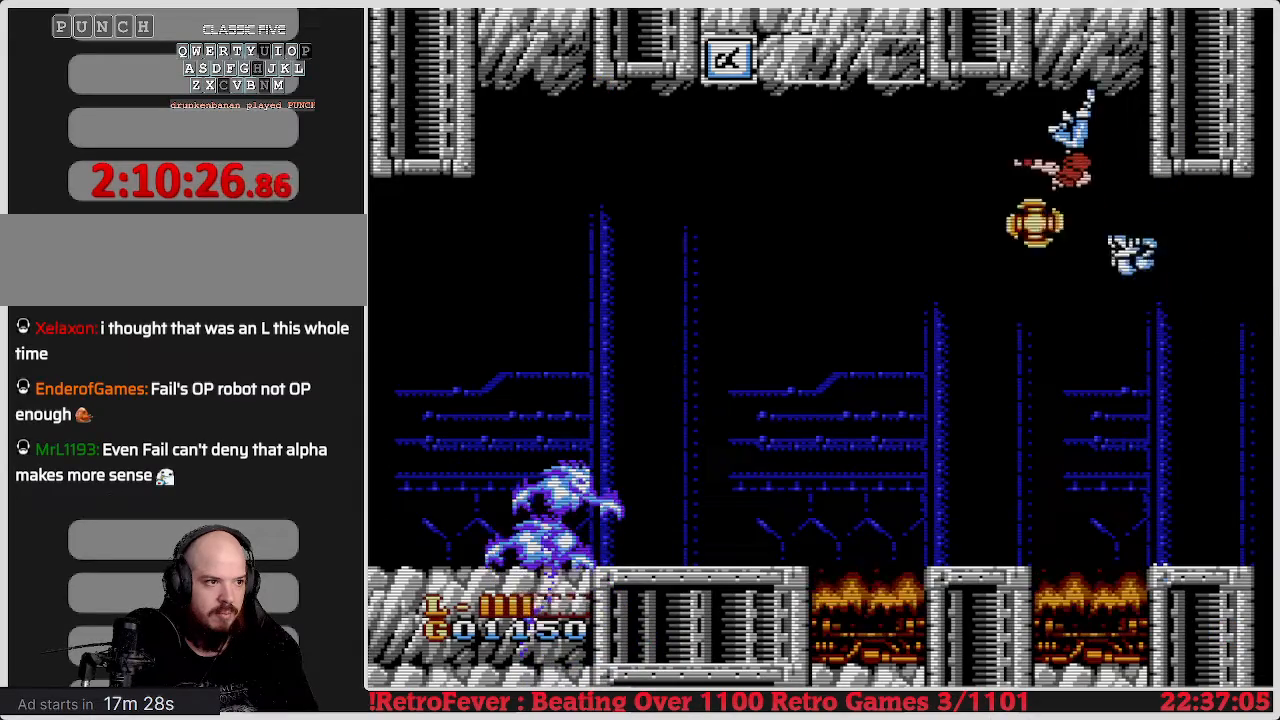
{"buttons": [], "events": [[33, "B", "up"], [133, "B", "down"], [217, "B", "up"], [283, "B", "down"], [367, "B", "up"]]}
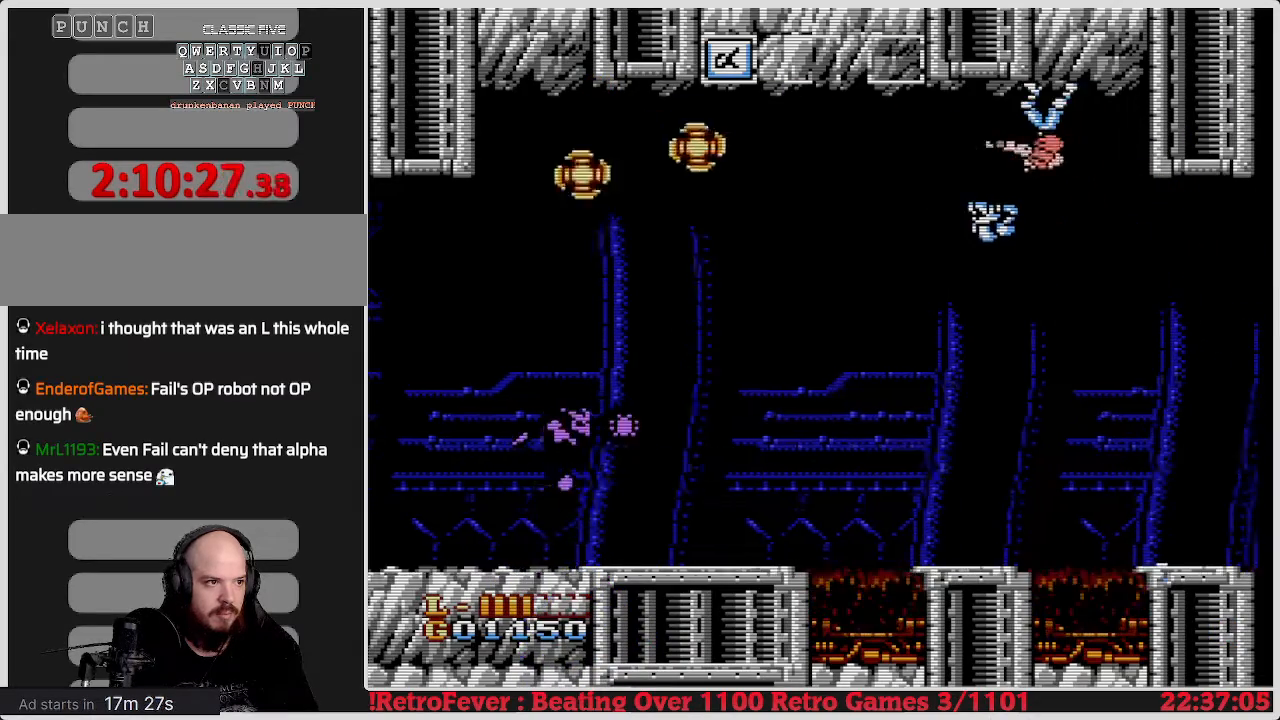
{"buttons": [], "events": [[17, "B", "down"], [167, "B", "up"]]}
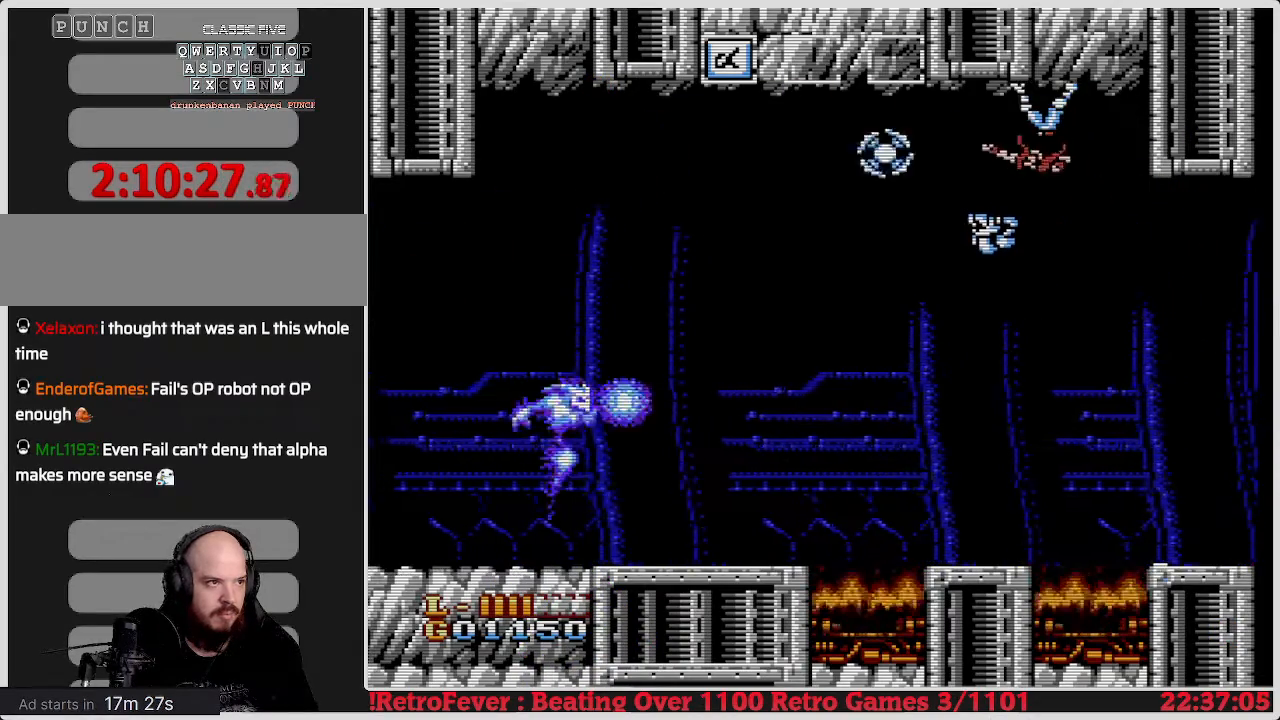
{"buttons": [], "events": [[167, "B", "down"], [450, "B", "up"]]}
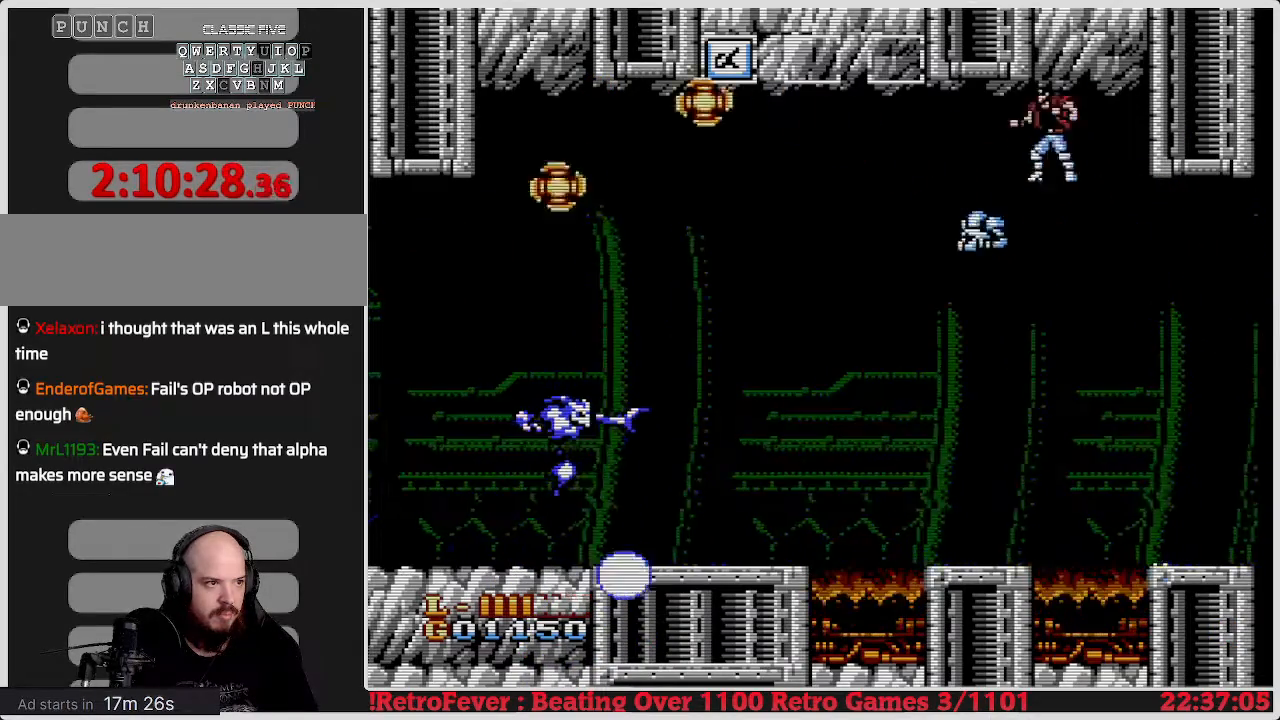
{"buttons": ["DPAD_LEFT"], "events": [[283, "DPAD_LEFT", "down"], [383, "DPAD_LEFT", "up"], [383, "DPAD_RIGHT", "down"], [483, "DPAD_LEFT", "down"], [483, "DPAD_RIGHT", "up"]]}
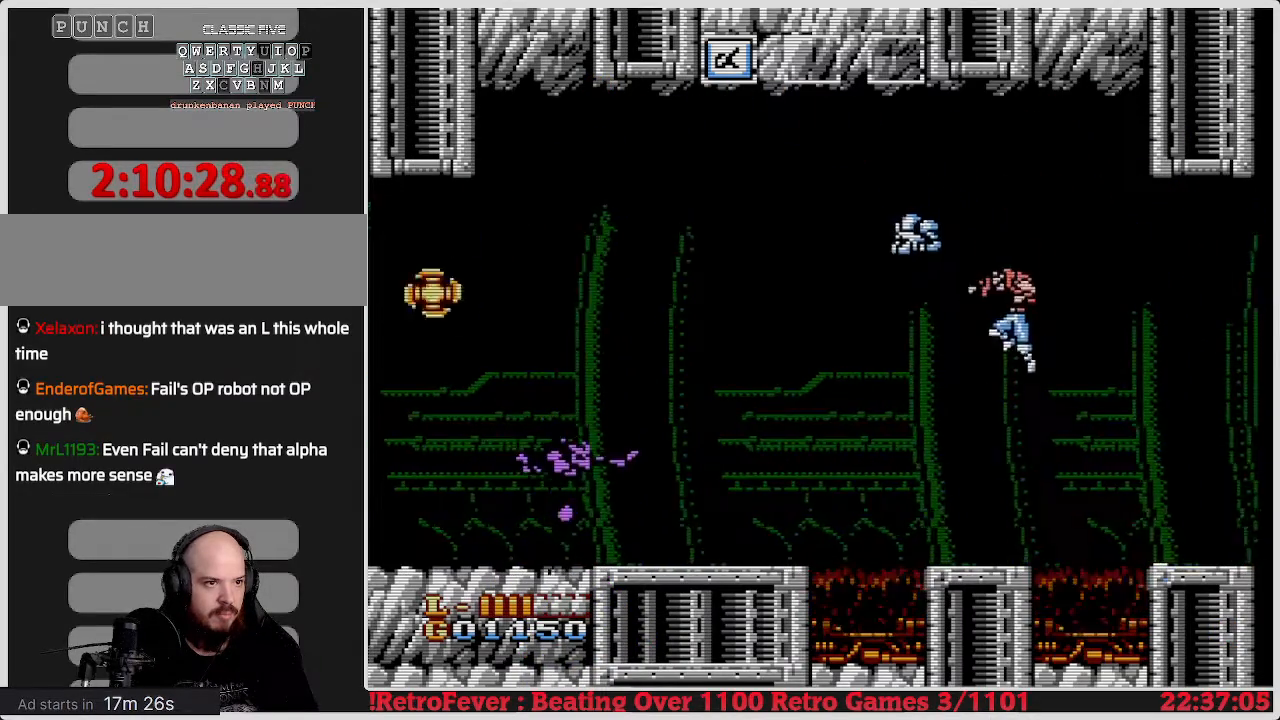
{"buttons": [], "events": [[67, "DPAD_LEFT", "up"]]}
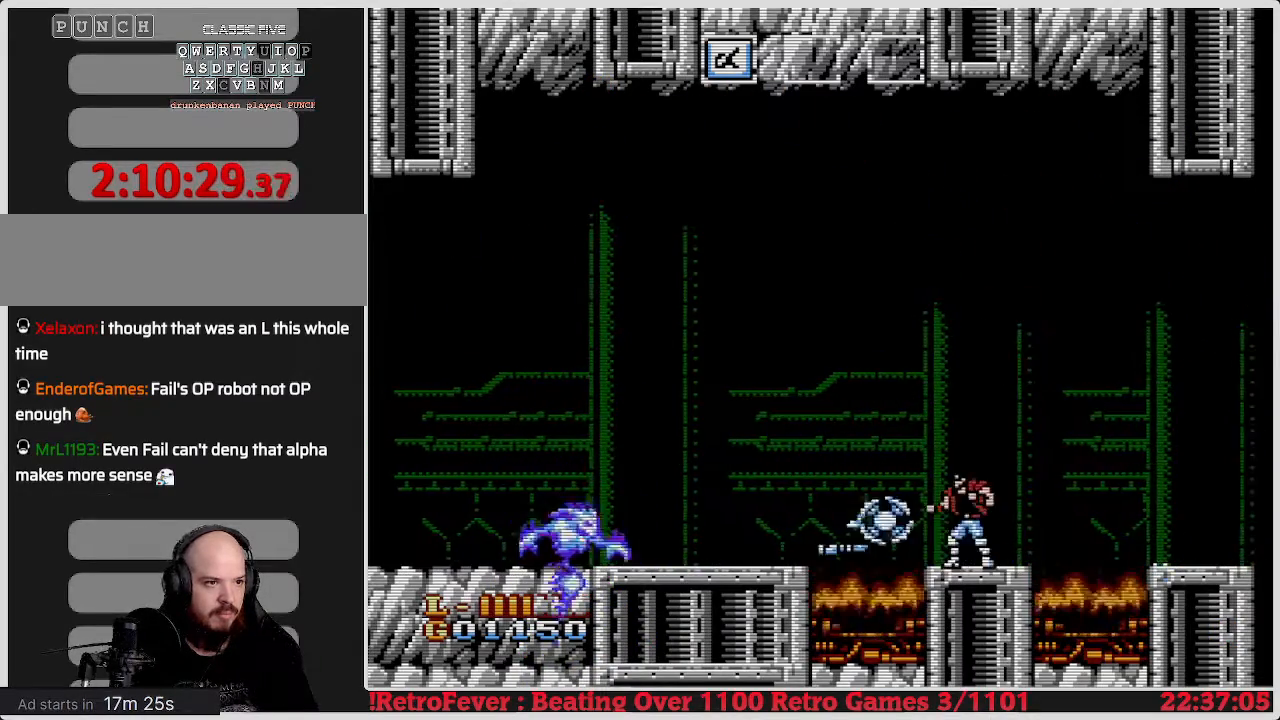
{"buttons": [], "events": [[83, "A", "down"], [167, "B", "down"], [233, "A", "up"], [300, "B", "up"], [400, "B", "down"], [467, "B", "up"]]}
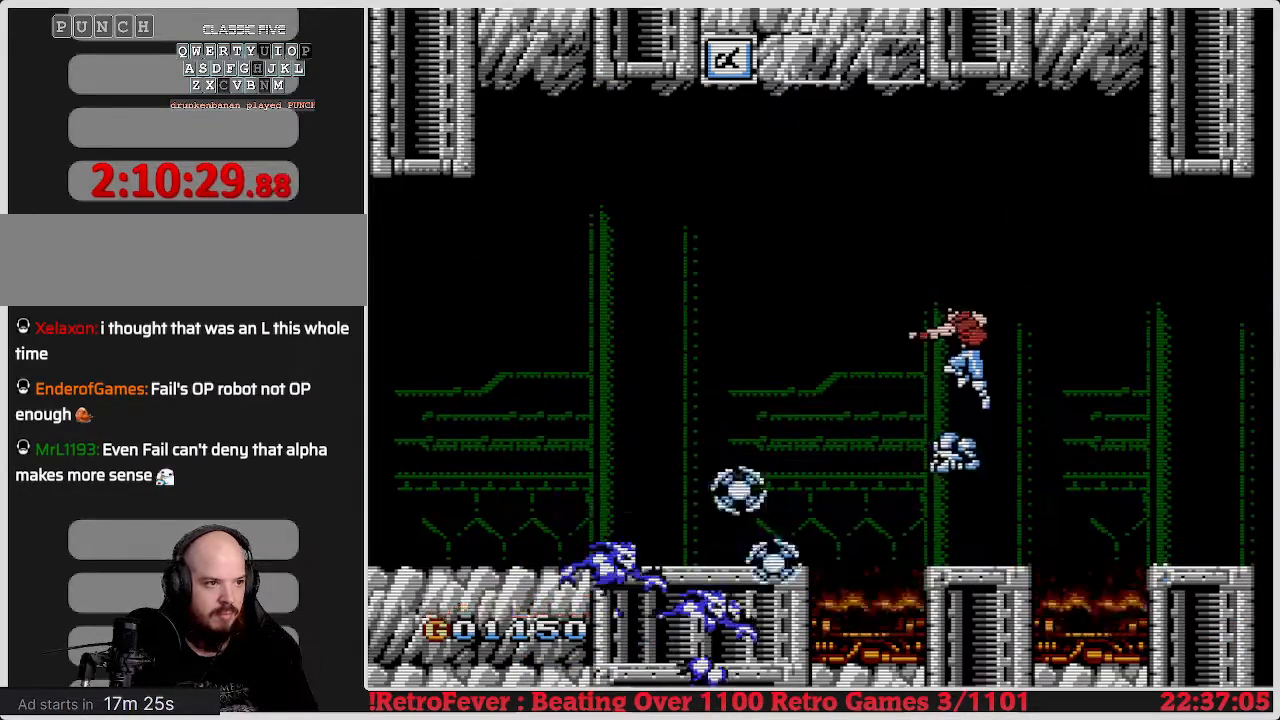
{"buttons": [], "events": [[100, "B", "down"], [267, "B", "up"], [450, "B", "down"], [467, "B", "up"]]}
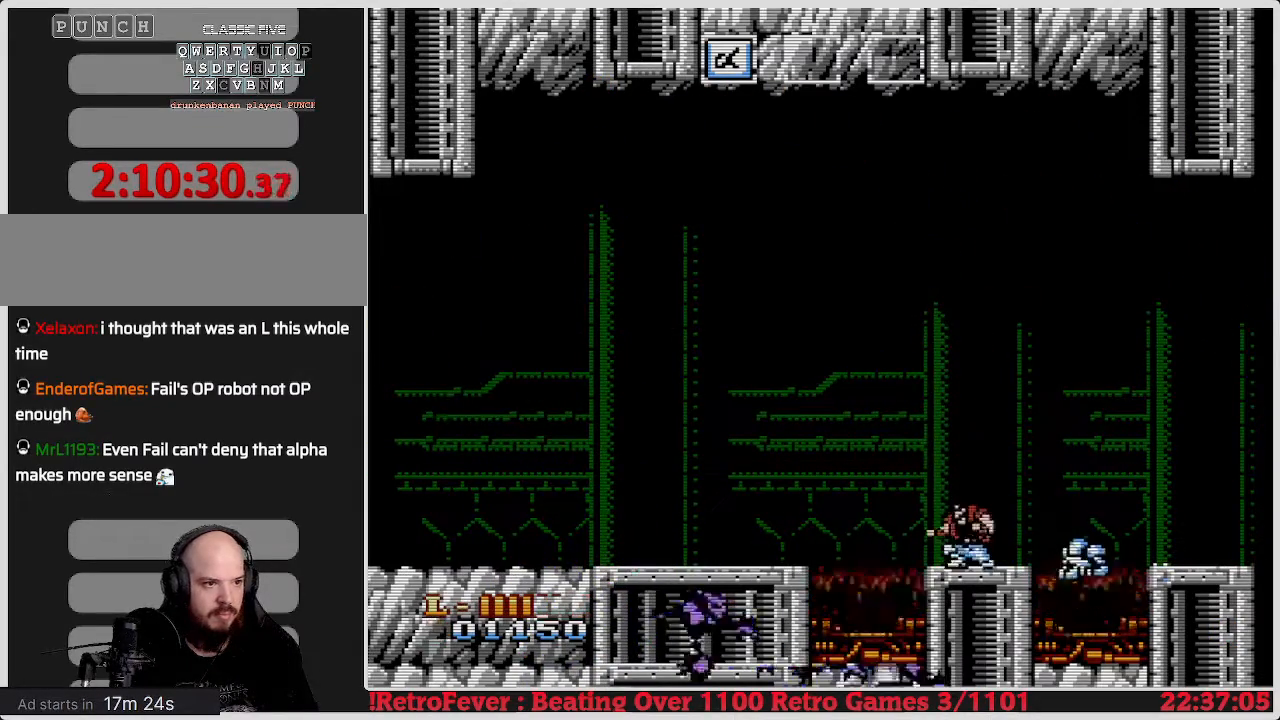
{"buttons": ["A", "DPAD_LEFT"], "events": [[150, "DPAD_LEFT", "down"], [200, "A", "down"]]}
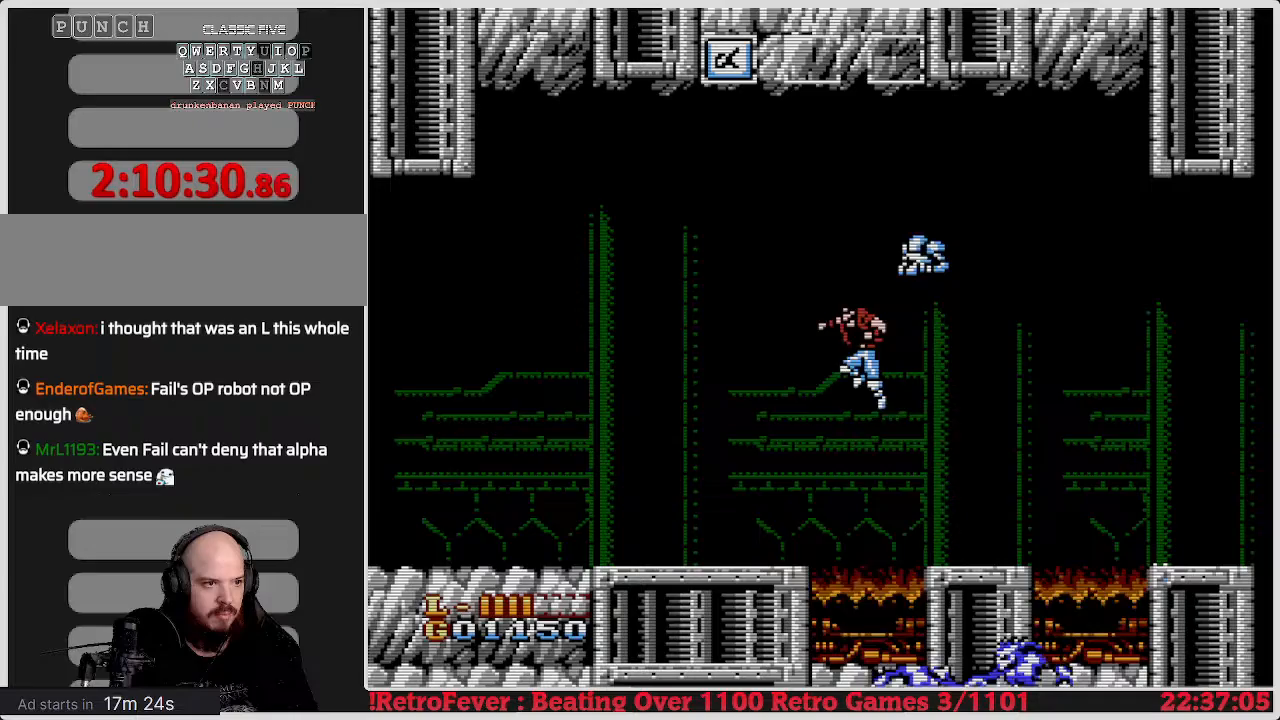
{"buttons": ["DPAD_LEFT"], "events": [[283, "A", "up"]]}
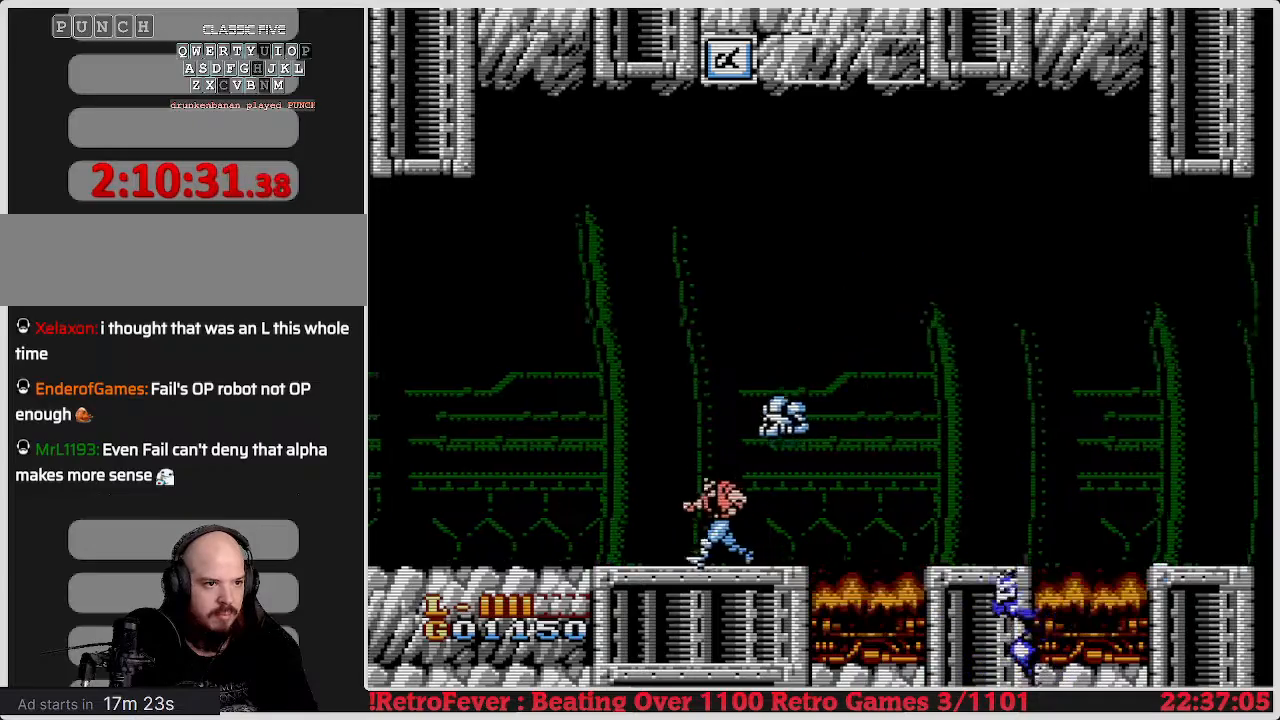
{"buttons": ["B"], "events": [[233, "DPAD_LEFT", "up"], [250, "DPAD_RIGHT", "down"], [433, "B", "down"], [467, "DPAD_RIGHT", "up"]]}
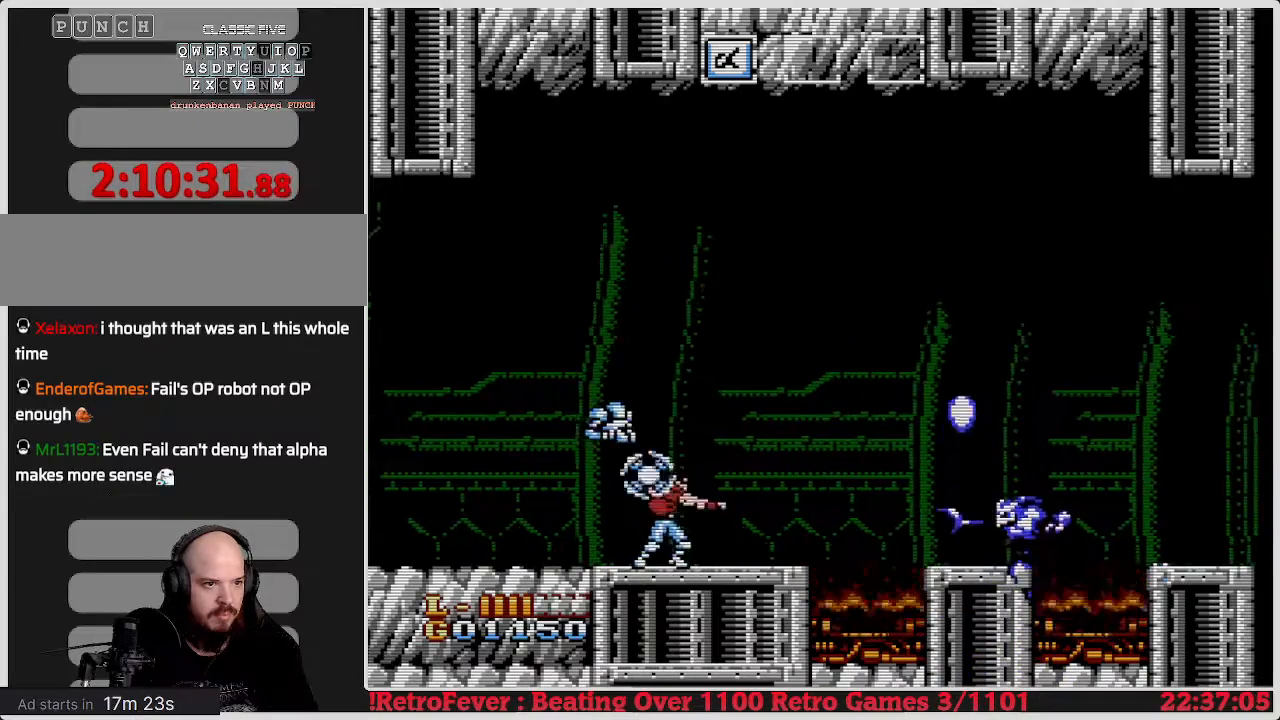
{"buttons": [], "events": [[67, "B", "up"], [150, "B", "down"], [233, "B", "up"], [300, "B", "down"], [467, "B", "up"]]}
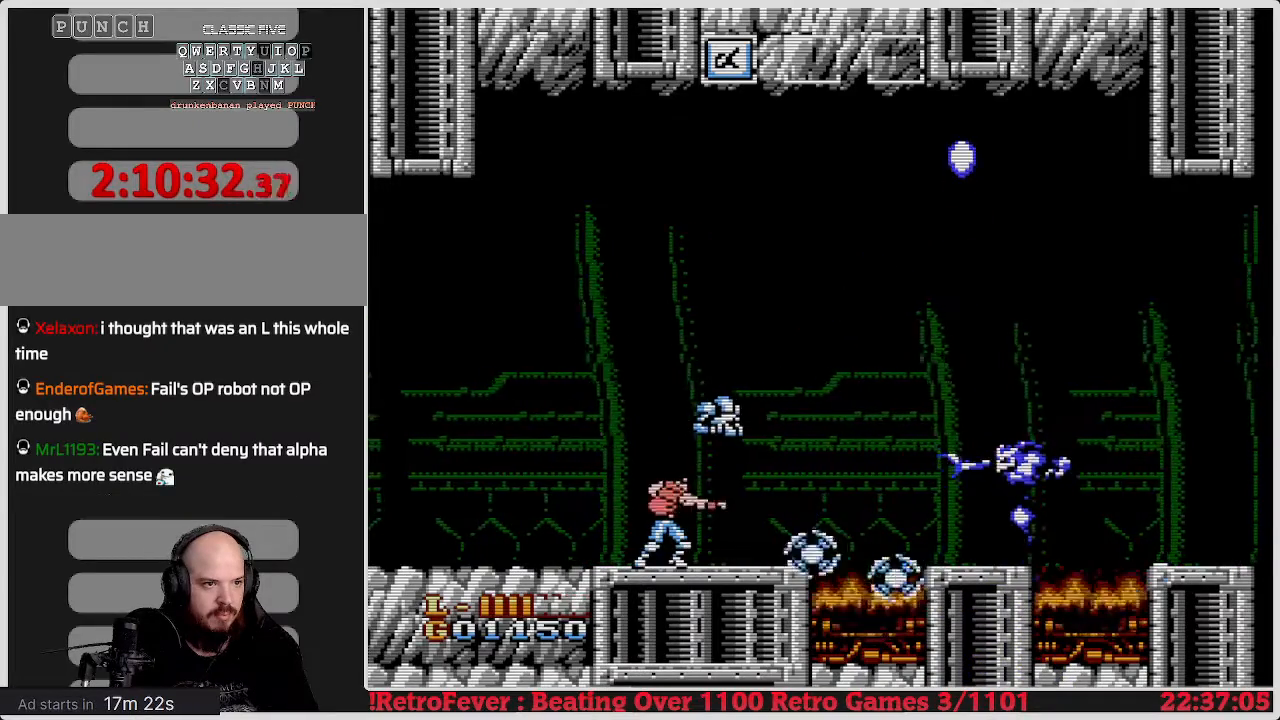
{"buttons": [], "events": [[33, "B", "down"], [183, "B", "up"], [400, "B", "down"], [417, "B", "up"]]}
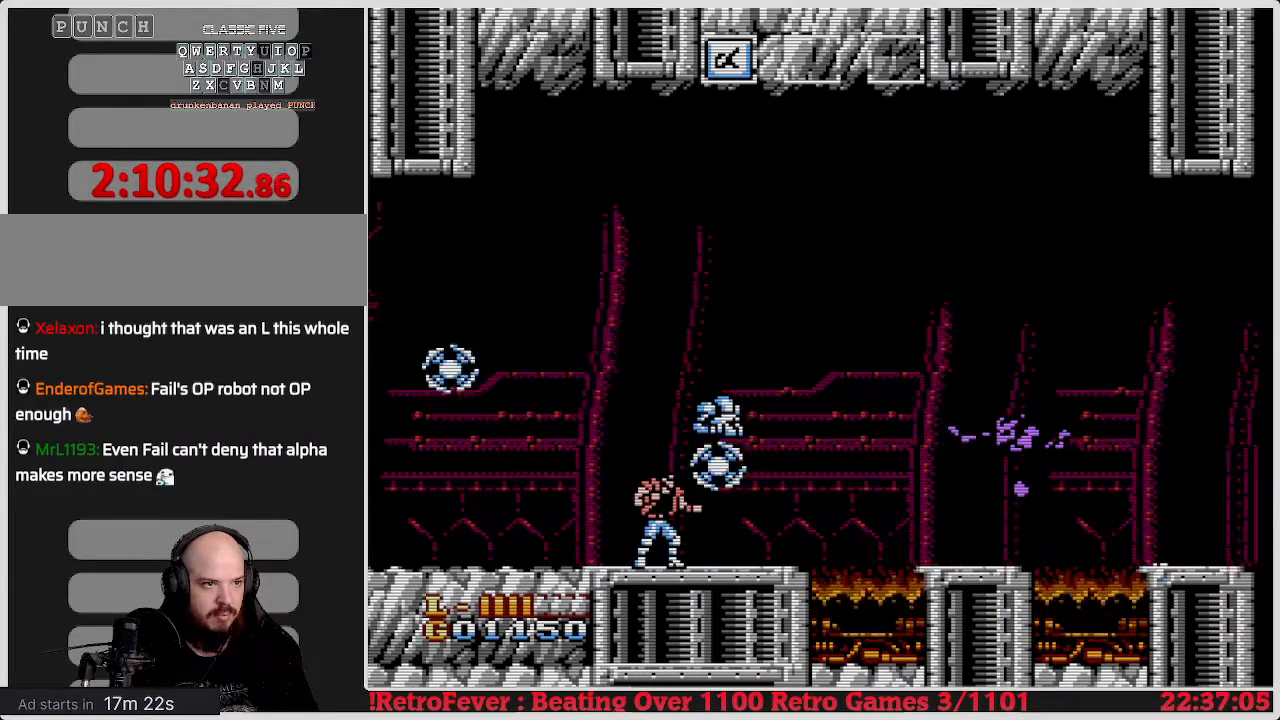
{"buttons": ["A", "B"], "events": [[133, "B", "down"], [250, "B", "up"], [333, "A", "down"], [450, "B", "down"]]}
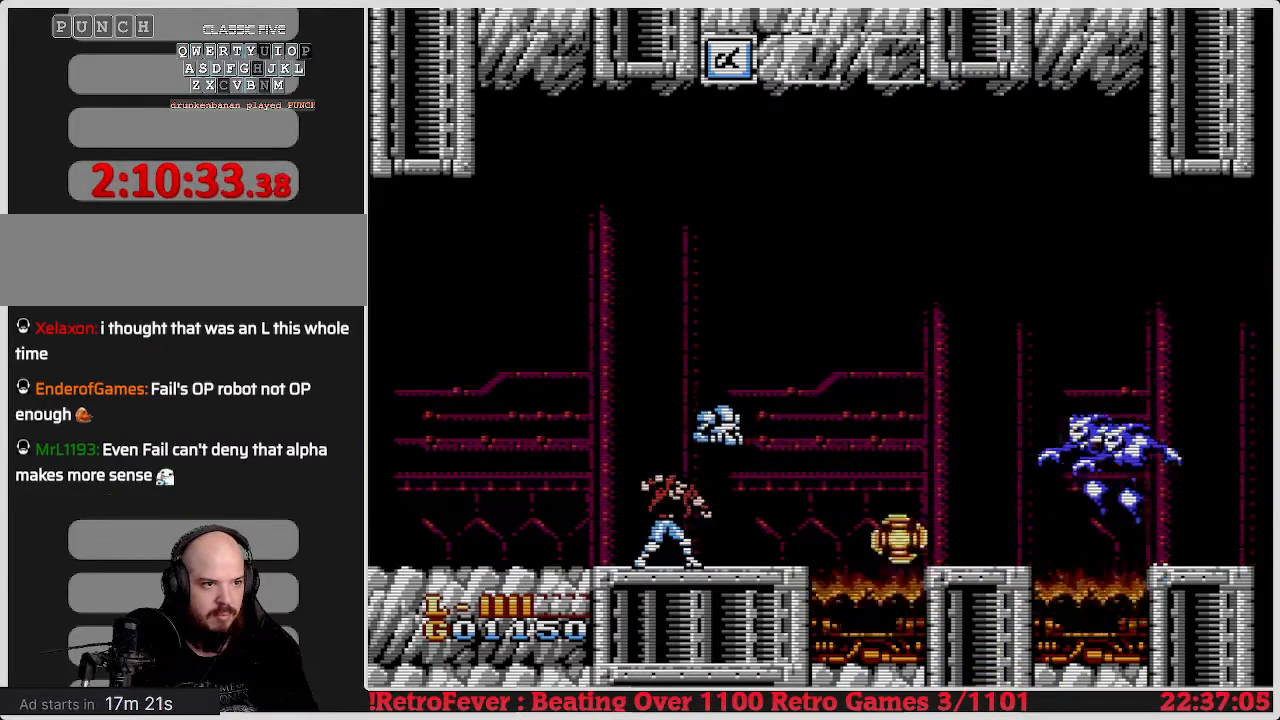
{"buttons": [], "events": [[67, "A", "up"], [83, "B", "up"], [200, "B", "down"], [467, "B", "up"]]}
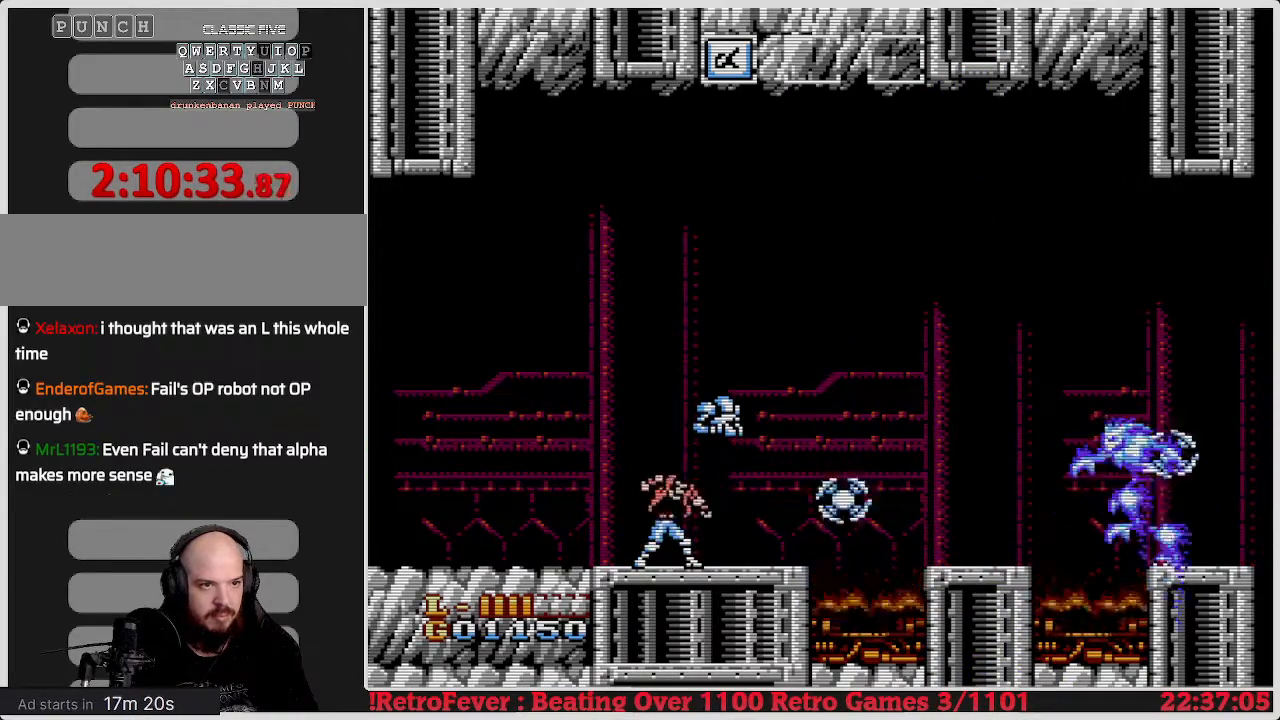
{"buttons": [], "events": [[100, "B", "down"], [117, "B", "up"], [300, "B", "down"], [317, "B", "up"]]}
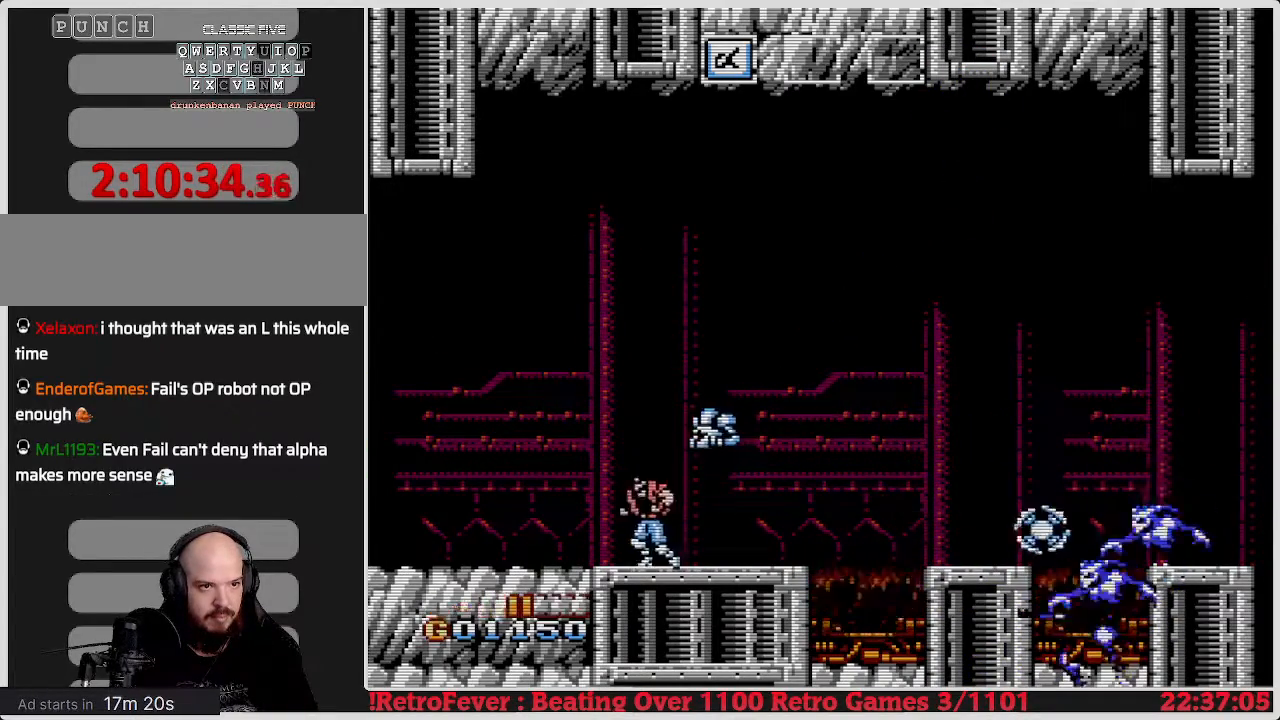
{"buttons": ["DPAD_LEFT"], "events": [[33, "B", "down"], [50, "B", "up"], [267, "DPAD_LEFT", "down"]]}
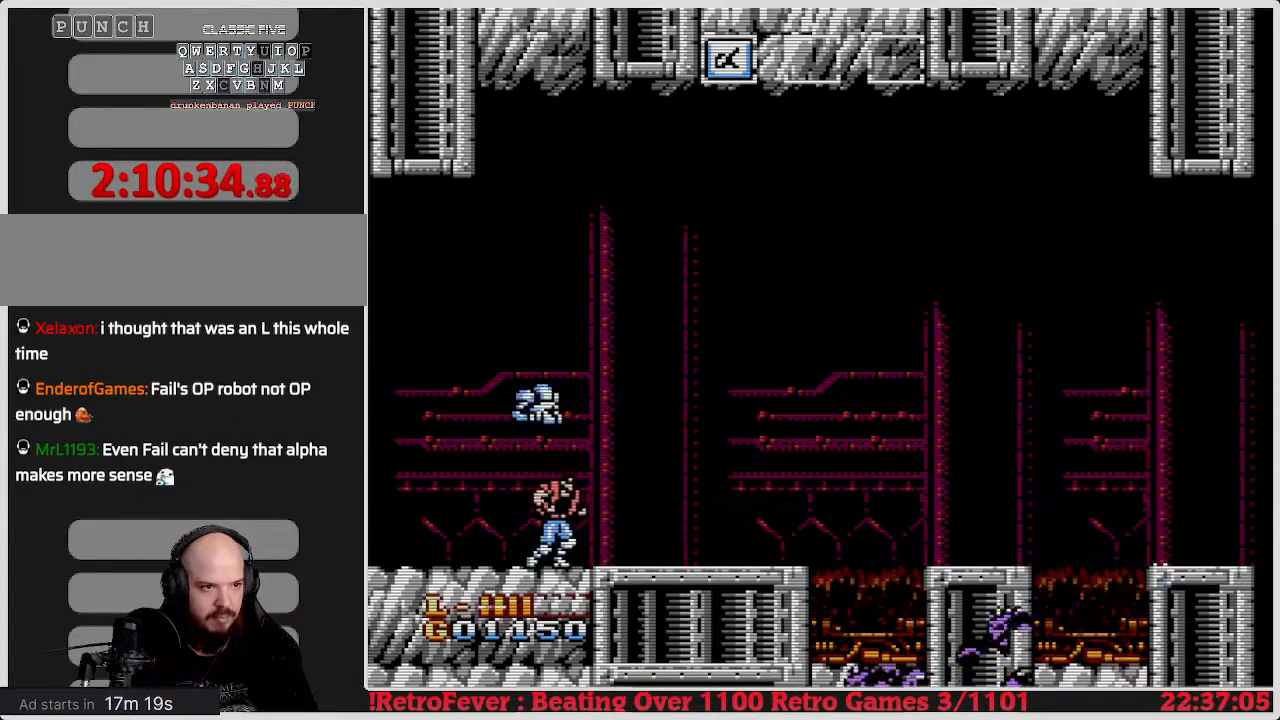
{"buttons": ["A", "DPAD_RIGHT"], "events": [[17, "DPAD_LEFT", "up"], [100, "DPAD_RIGHT", "down"], [183, "DPAD_RIGHT", "up"], [333, "DPAD_RIGHT", "down"], [450, "A", "down"]]}
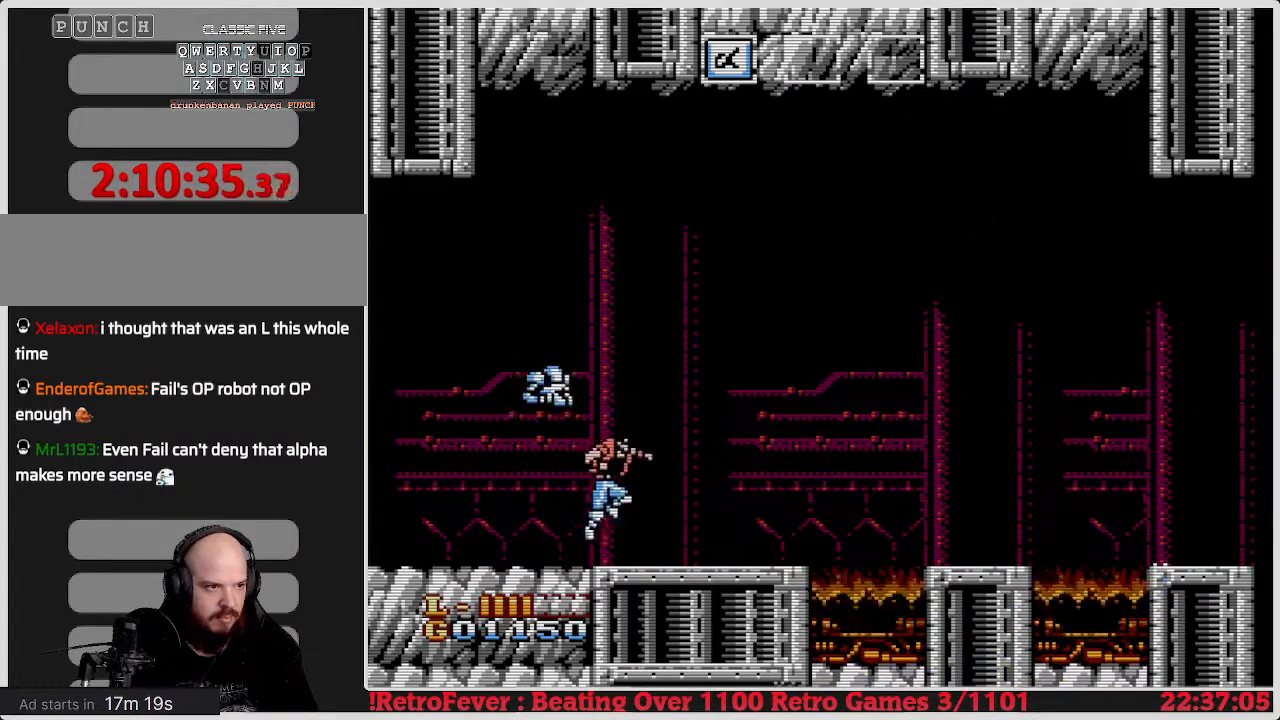
{"buttons": ["DPAD_RIGHT"], "events": [[283, "DPAD_RIGHT", "up"], [417, "DPAD_RIGHT", "down"], [483, "A", "up"]]}
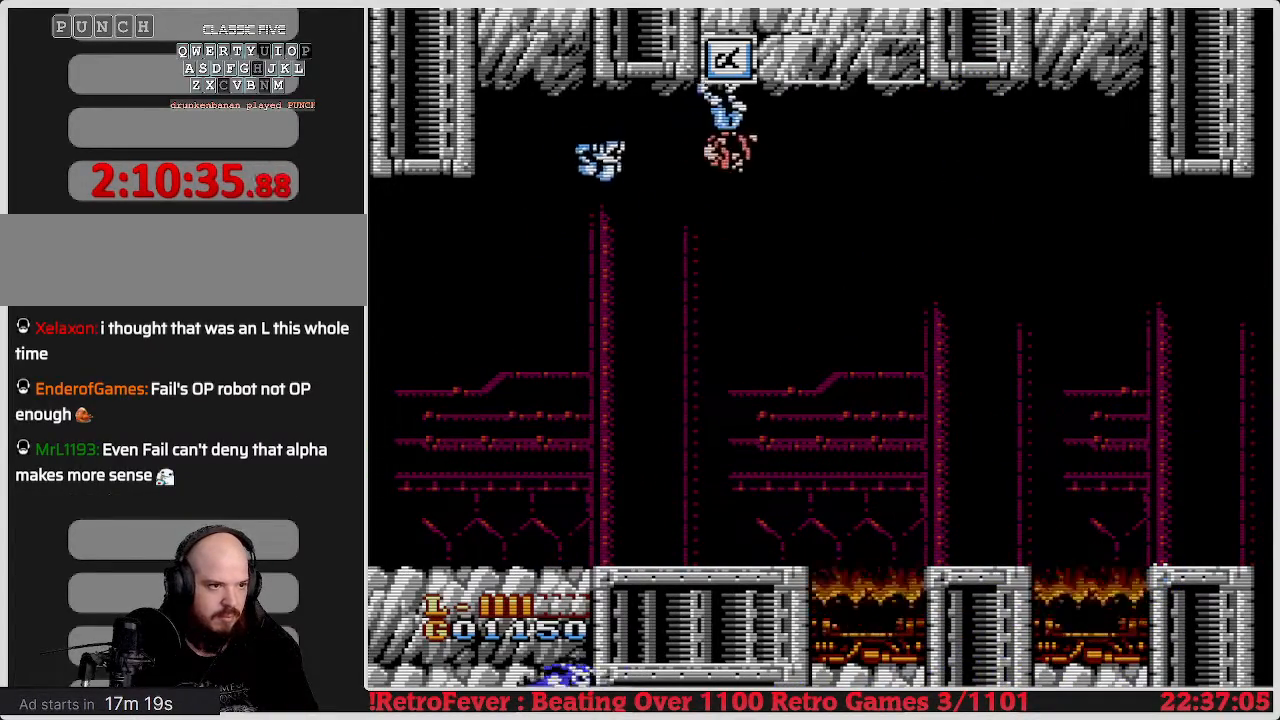
{"buttons": ["DPAD_LEFT"], "events": [[67, "DPAD_RIGHT", "up"], [150, "DPAD_LEFT", "down"], [283, "DPAD_LEFT", "up"], [467, "DPAD_LEFT", "down"]]}
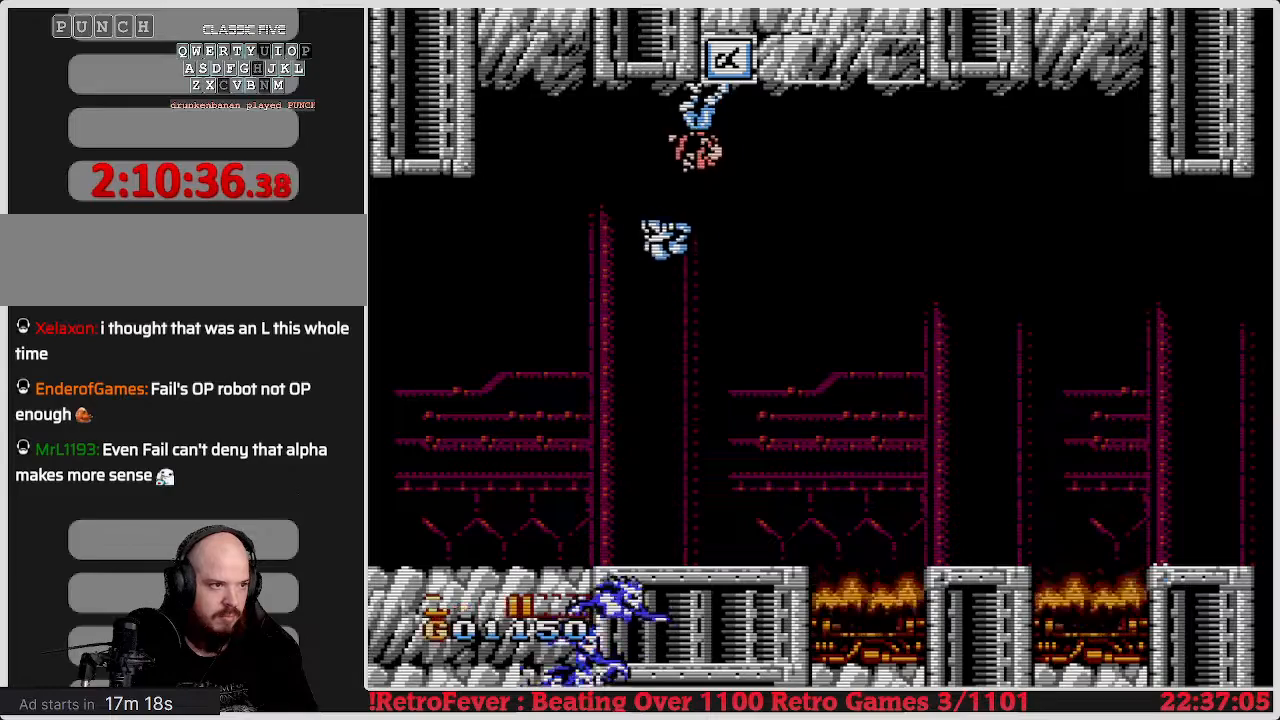
{"buttons": [], "events": [[483, "DPAD_LEFT", "up"]]}
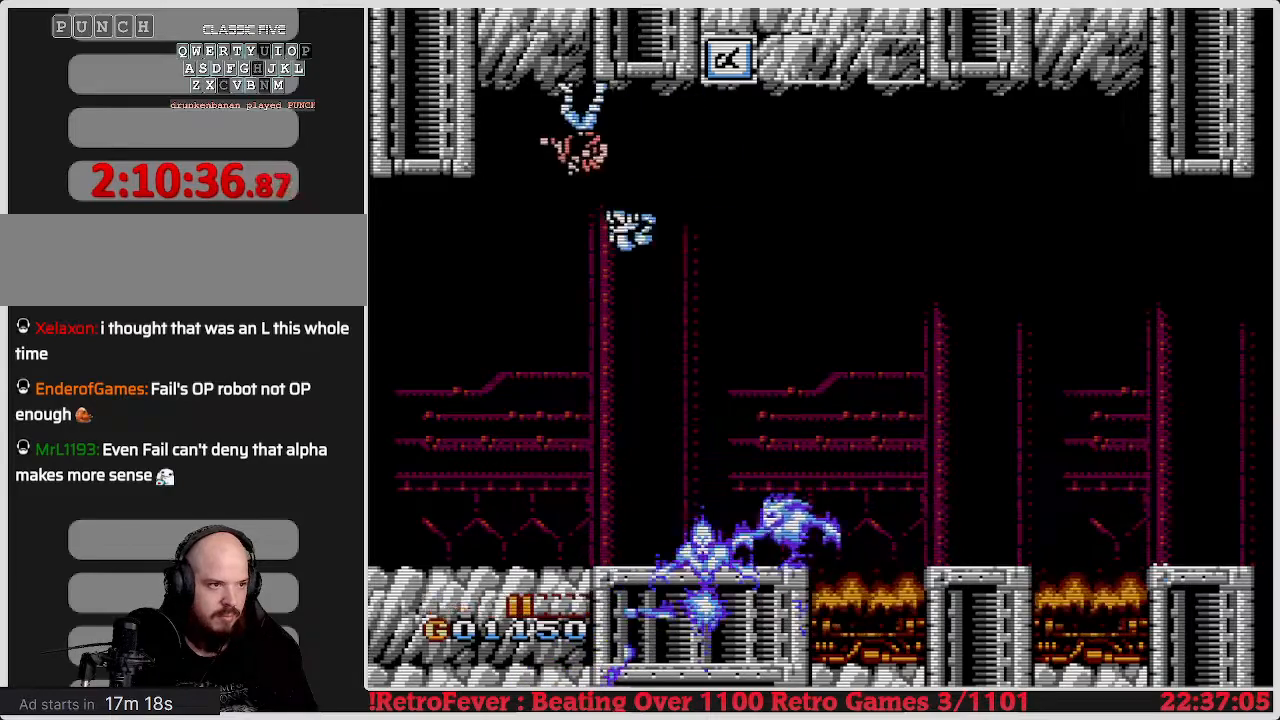
{"buttons": [], "events": [[17, "DPAD_RIGHT", "down"], [100, "A", "down"], [167, "DPAD_RIGHT", "up"], [283, "A", "up"], [383, "B", "down"], [500, "B", "up"]]}
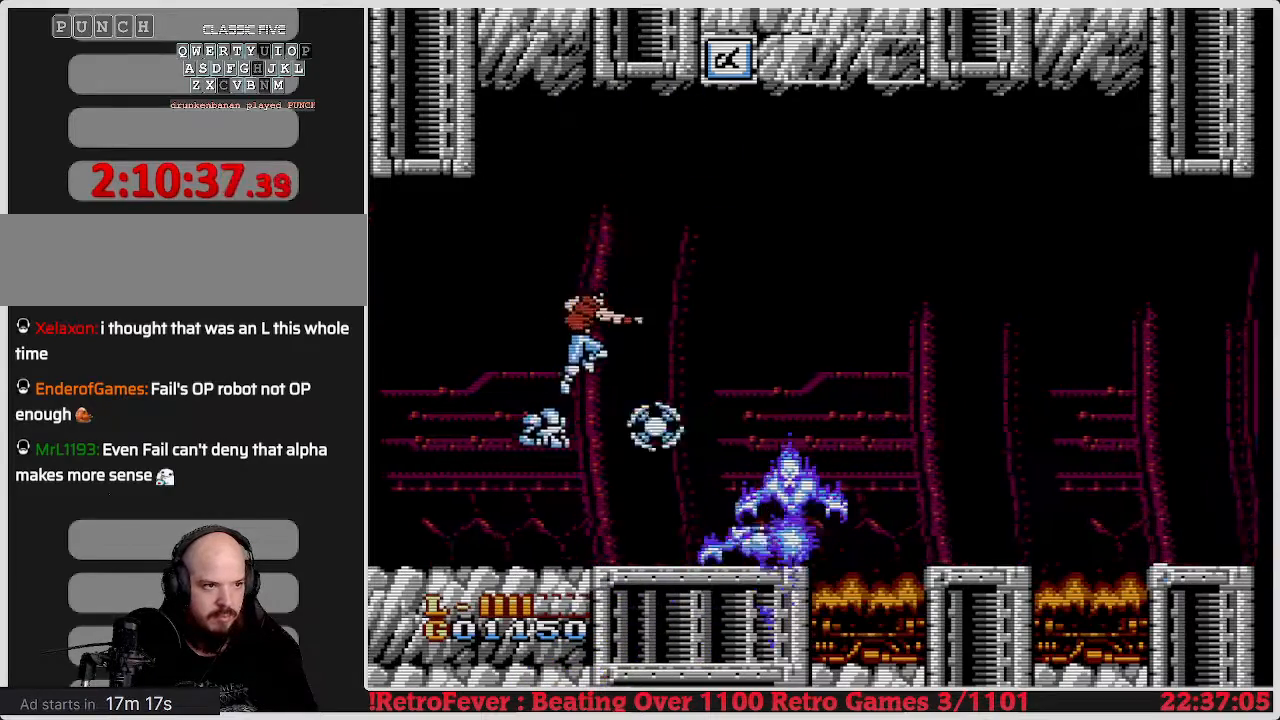
{"buttons": ["B"], "events": [[67, "B", "down"], [167, "B", "up"], [250, "B", "down"], [367, "B", "up"], [433, "B", "down"]]}
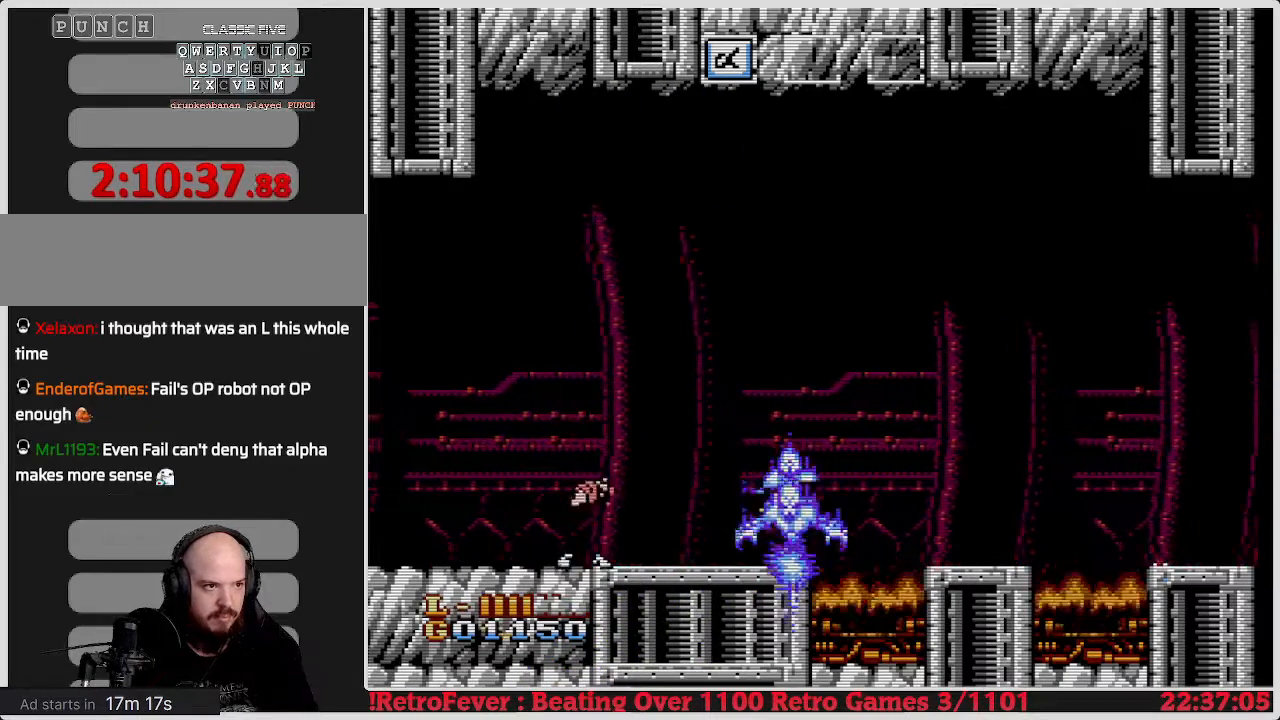
{"buttons": ["B"], "events": [[100, "B", "up"], [333, "B", "down"]]}
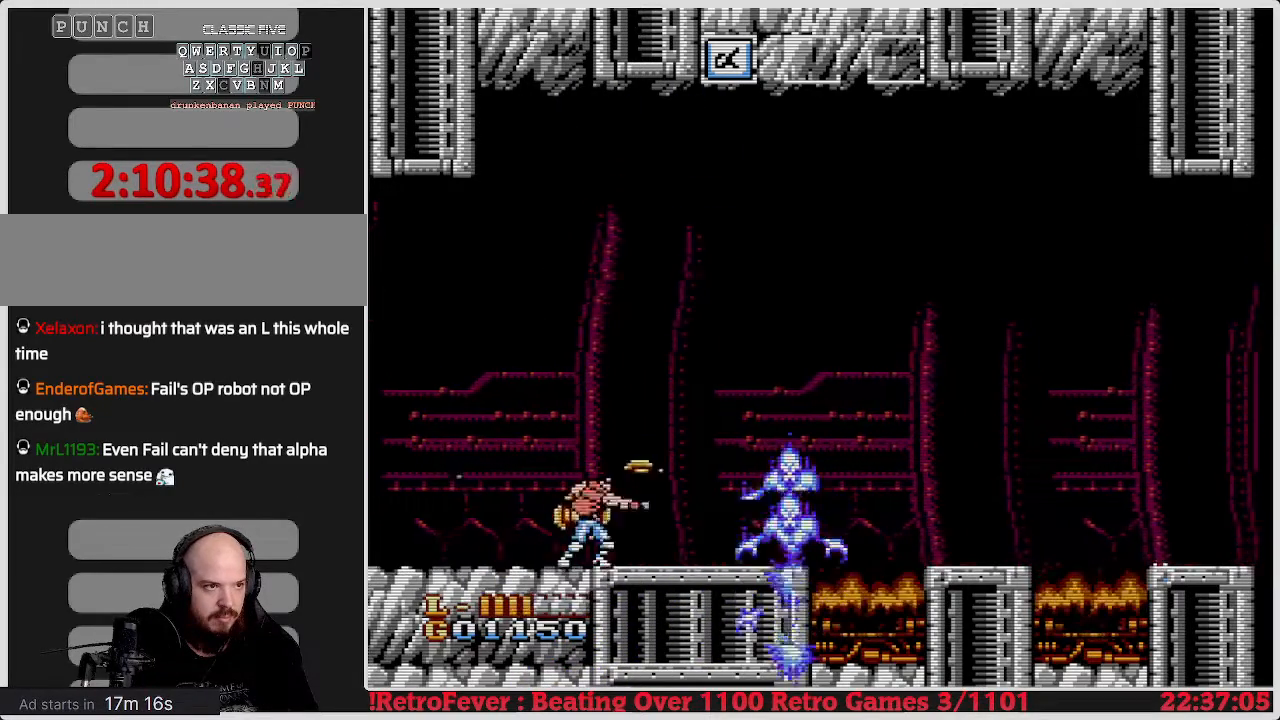
{"buttons": ["B"], "events": []}
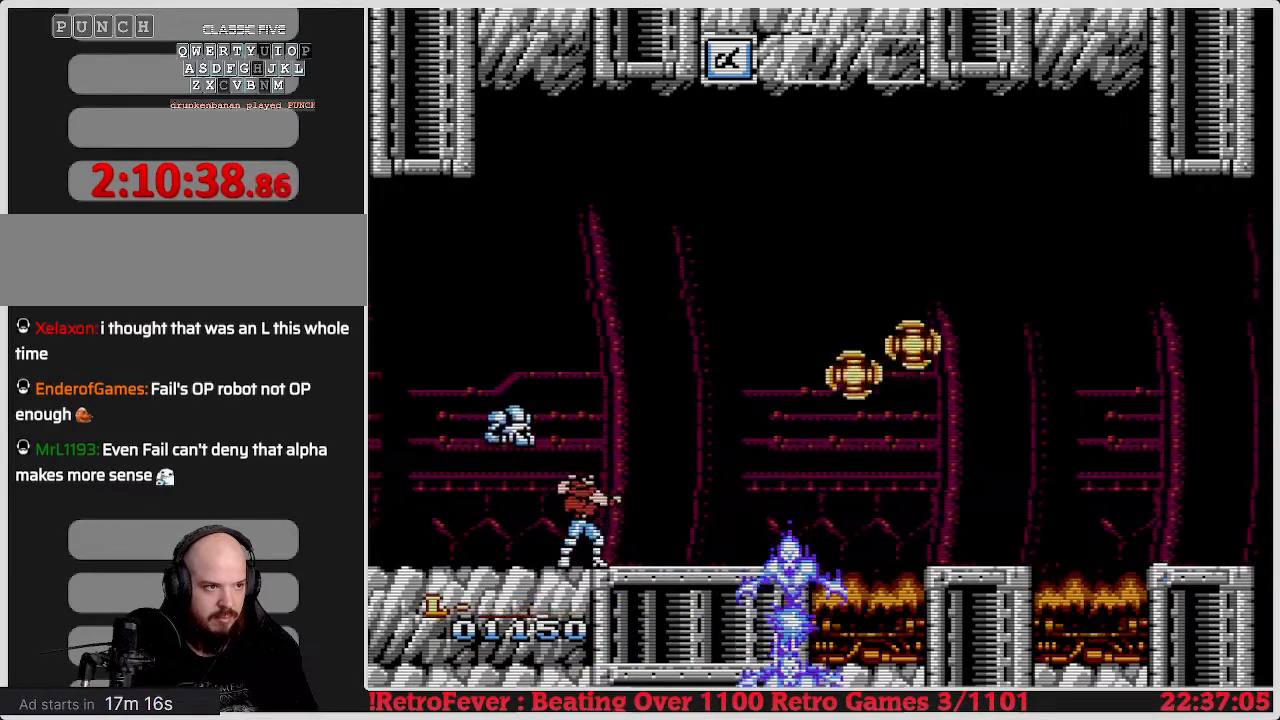
{"buttons": ["B"], "events": [[33, "B", "up"], [67, "B", "down"]]}
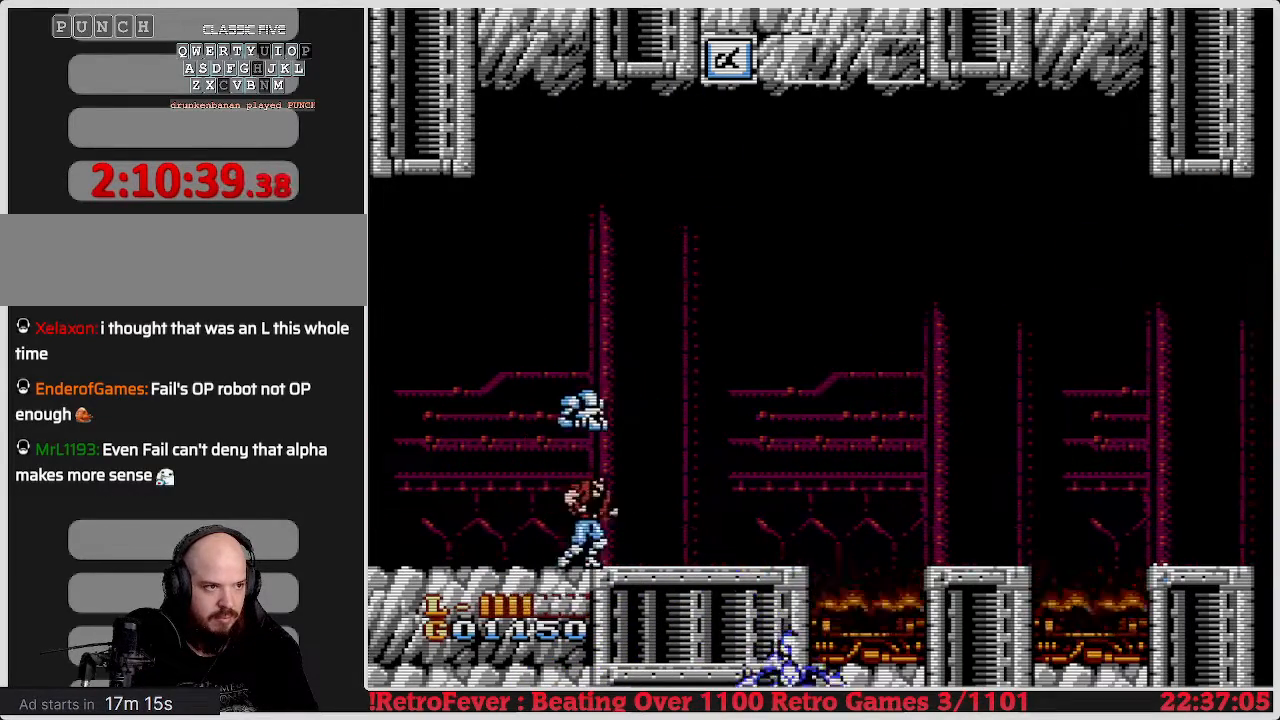
{"buttons": ["A"], "events": [[33, "B", "up"], [67, "DPAD_LEFT", "down"], [233, "DPAD_LEFT", "up"], [233, "DPAD_RIGHT", "down"], [383, "A", "down"], [400, "DPAD_RIGHT", "up"]]}
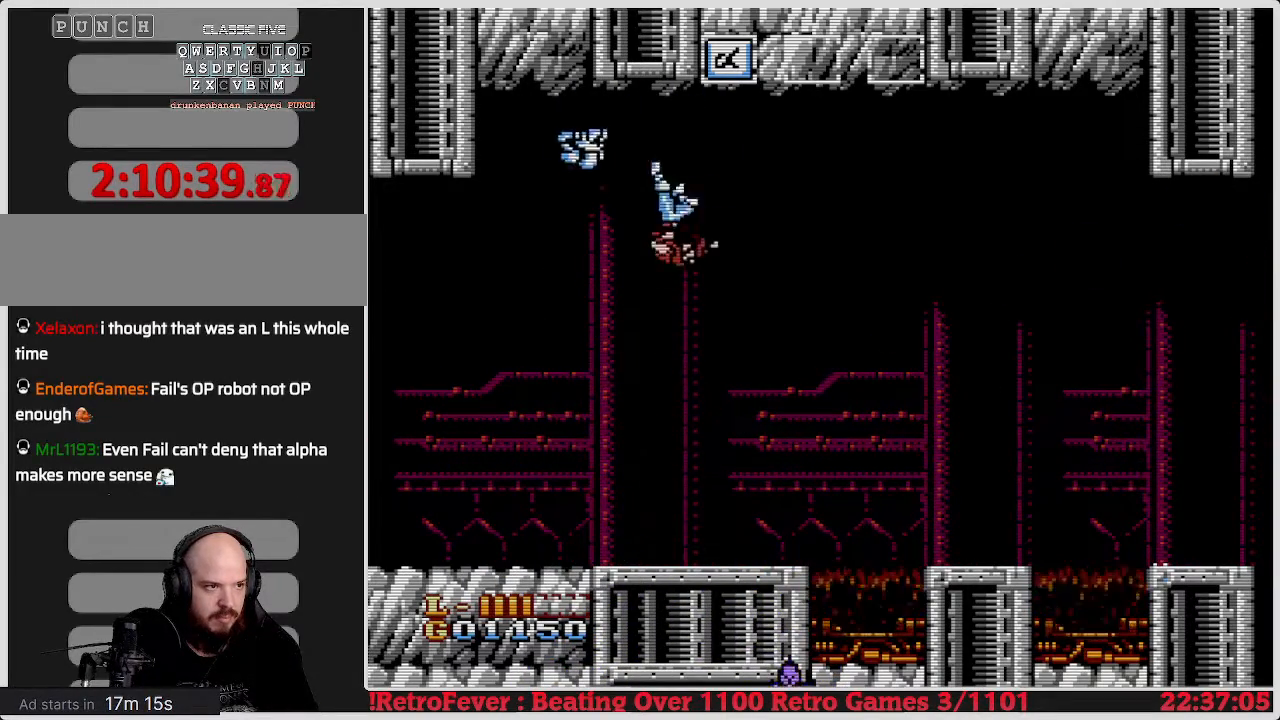
{"buttons": ["DPAD_LEFT"], "events": [[50, "DPAD_RIGHT", "down"], [233, "A", "up"], [333, "DPAD_RIGHT", "up"], [417, "DPAD_LEFT", "down"]]}